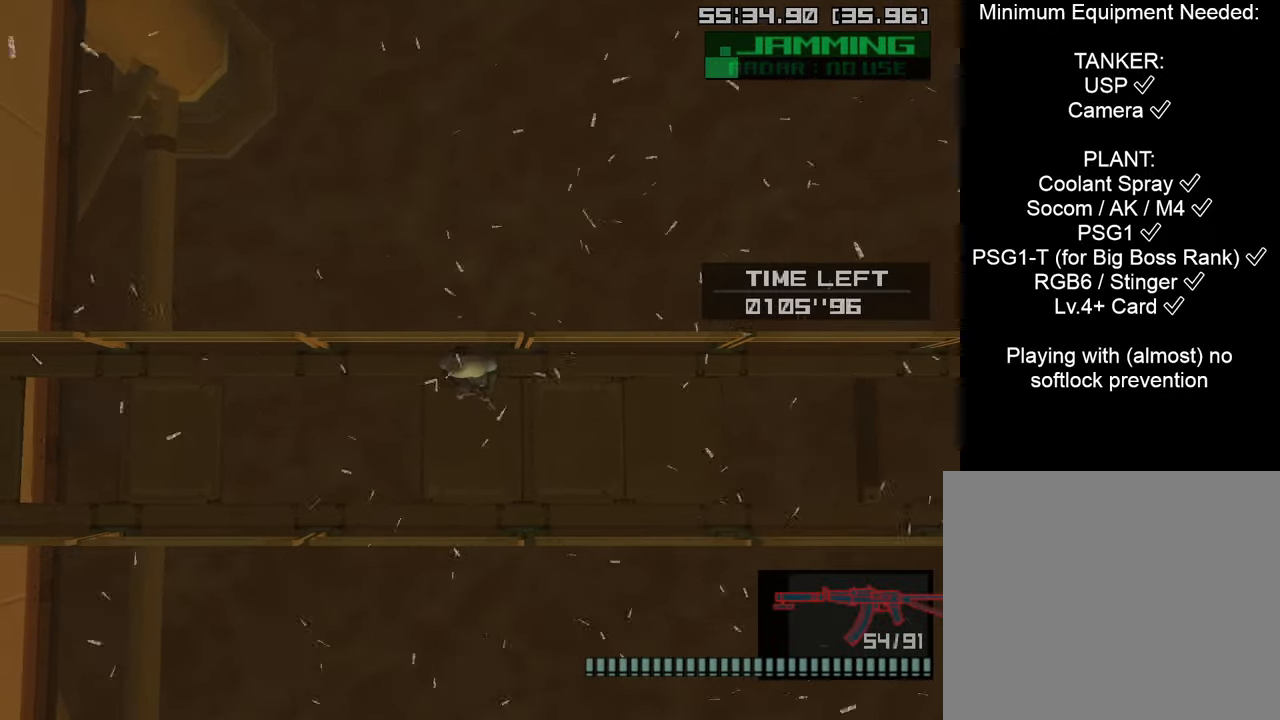
Gameplay with a controller (PlayStation layout); each line is a JSON object with the inputs held at the frame after it. "events" lists button and stick changes between this image and that frame as [ms after this image, input, new state], when the widget could be followed in between.
{"buttons": [], "left_stick": "up-left", "right_stick": "center", "events": []}
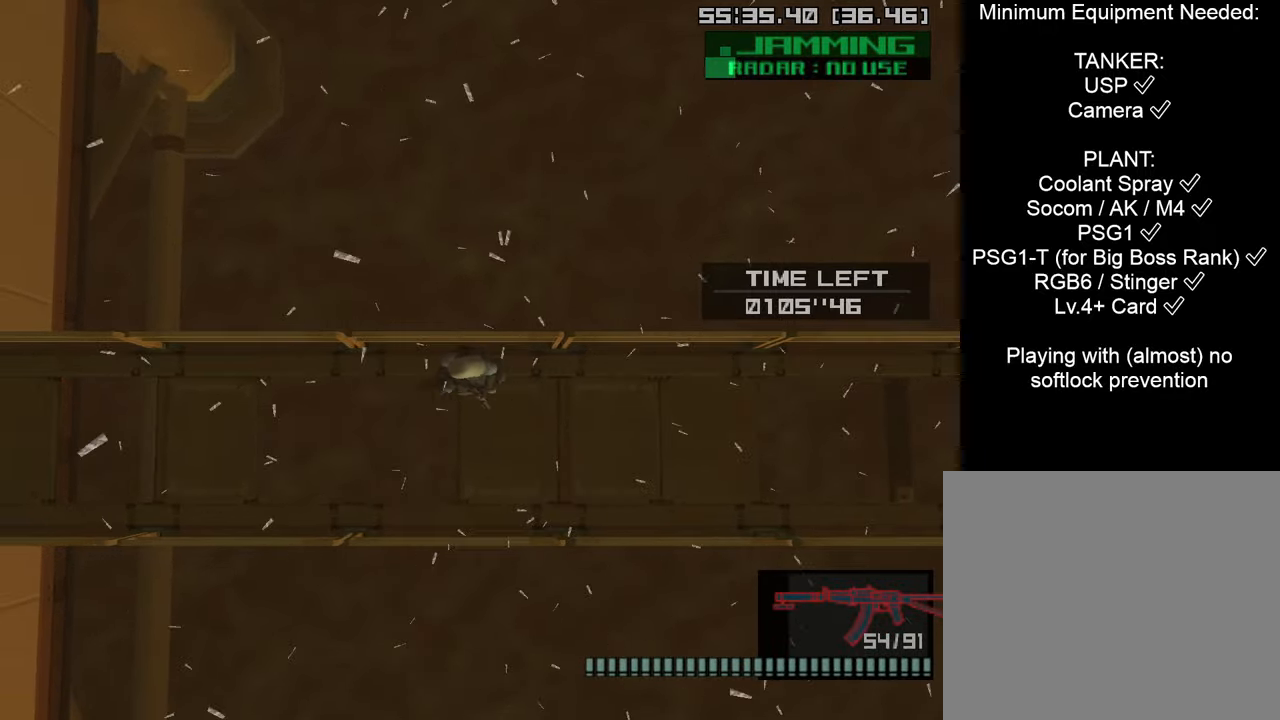
{"buttons": [], "left_stick": "up-left", "right_stick": "center", "events": []}
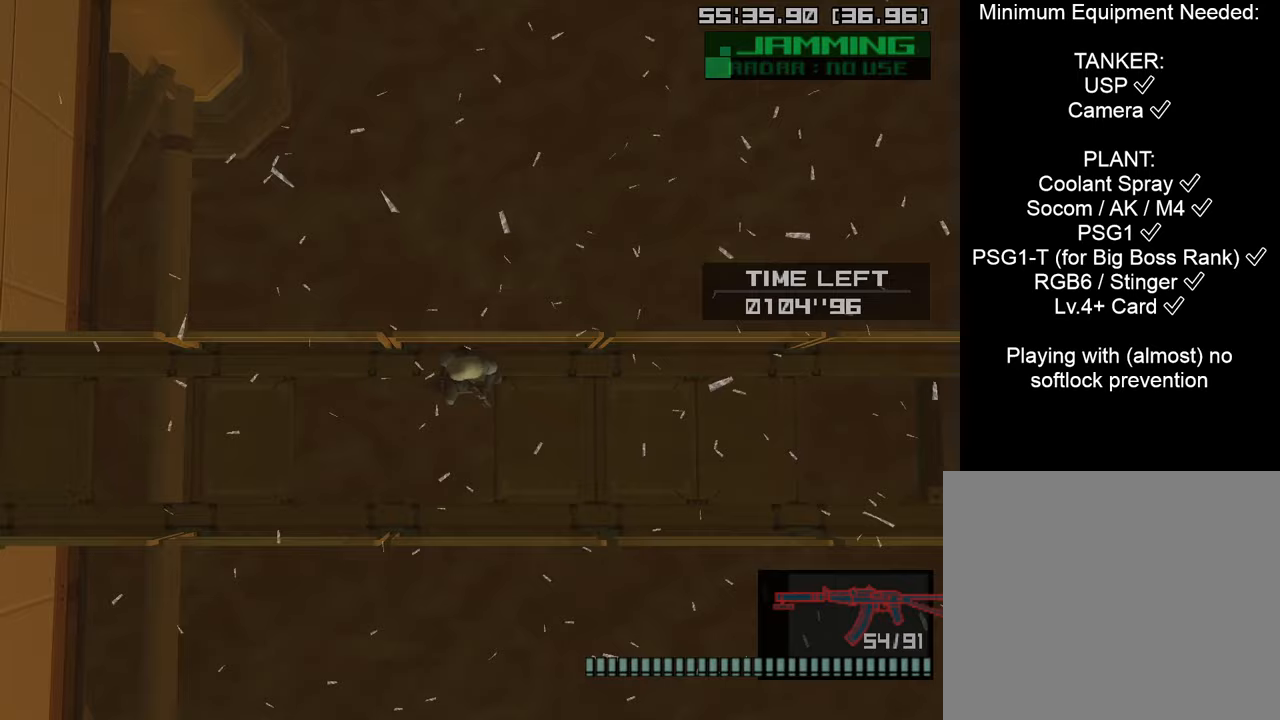
{"buttons": [], "left_stick": "up-left", "right_stick": "center", "events": []}
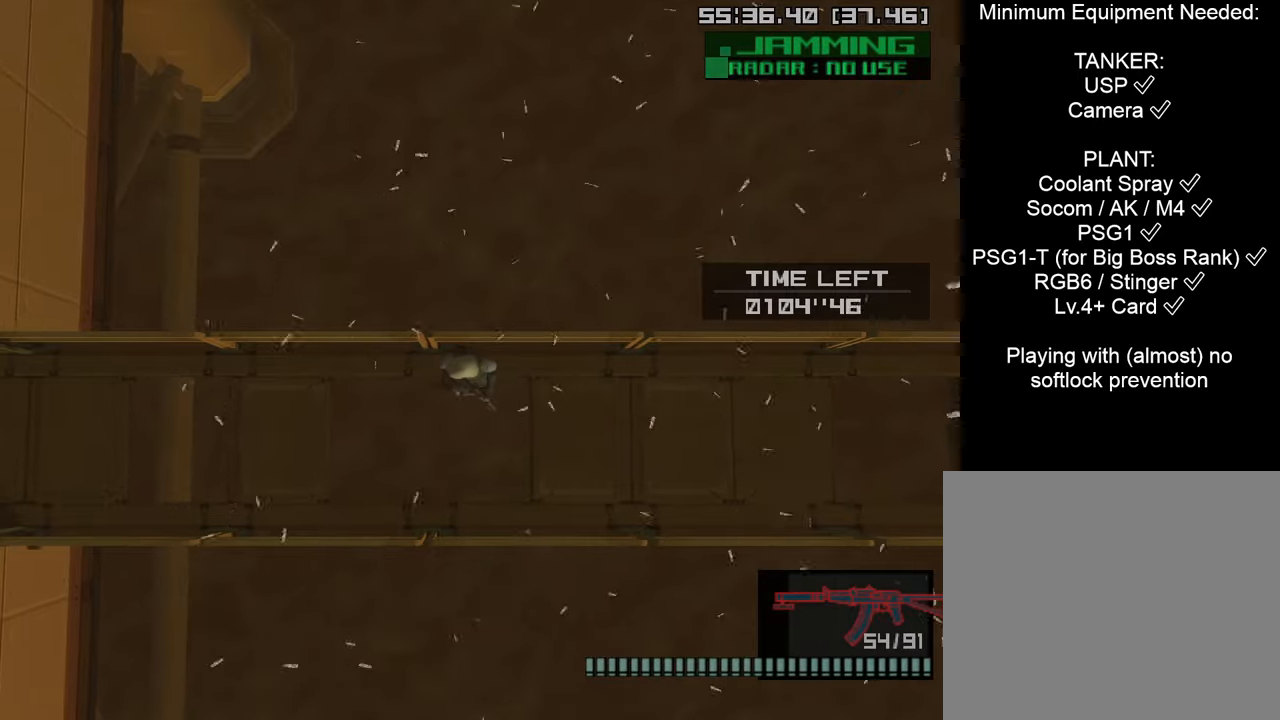
{"buttons": [], "left_stick": "up-left", "right_stick": "center", "events": []}
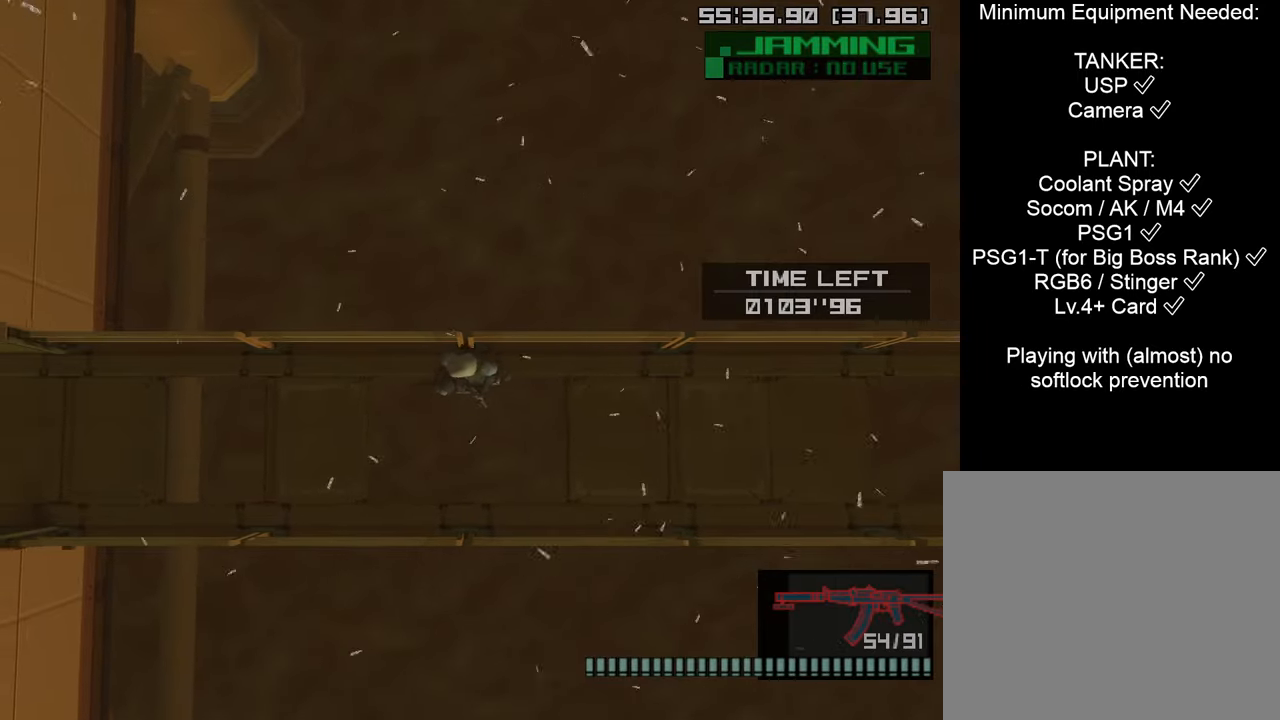
{"buttons": [], "left_stick": "up-left", "right_stick": "center", "events": []}
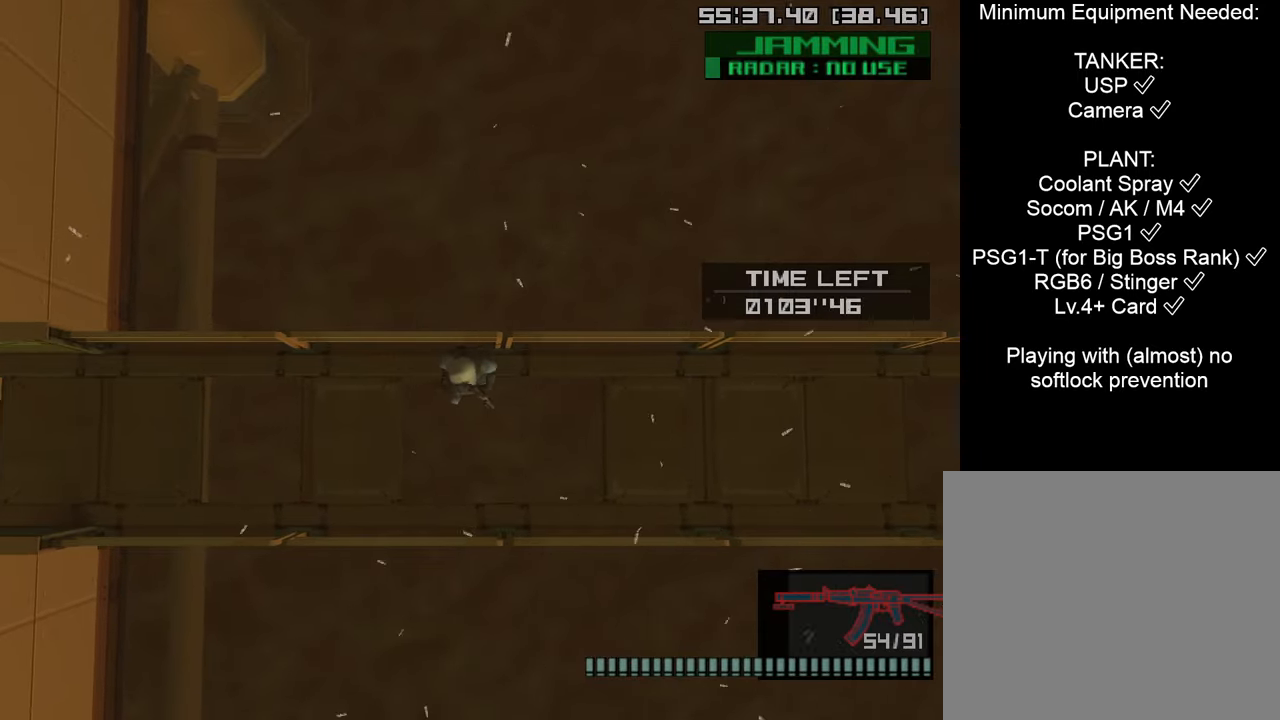
{"buttons": [], "left_stick": "up-left", "right_stick": "center", "events": []}
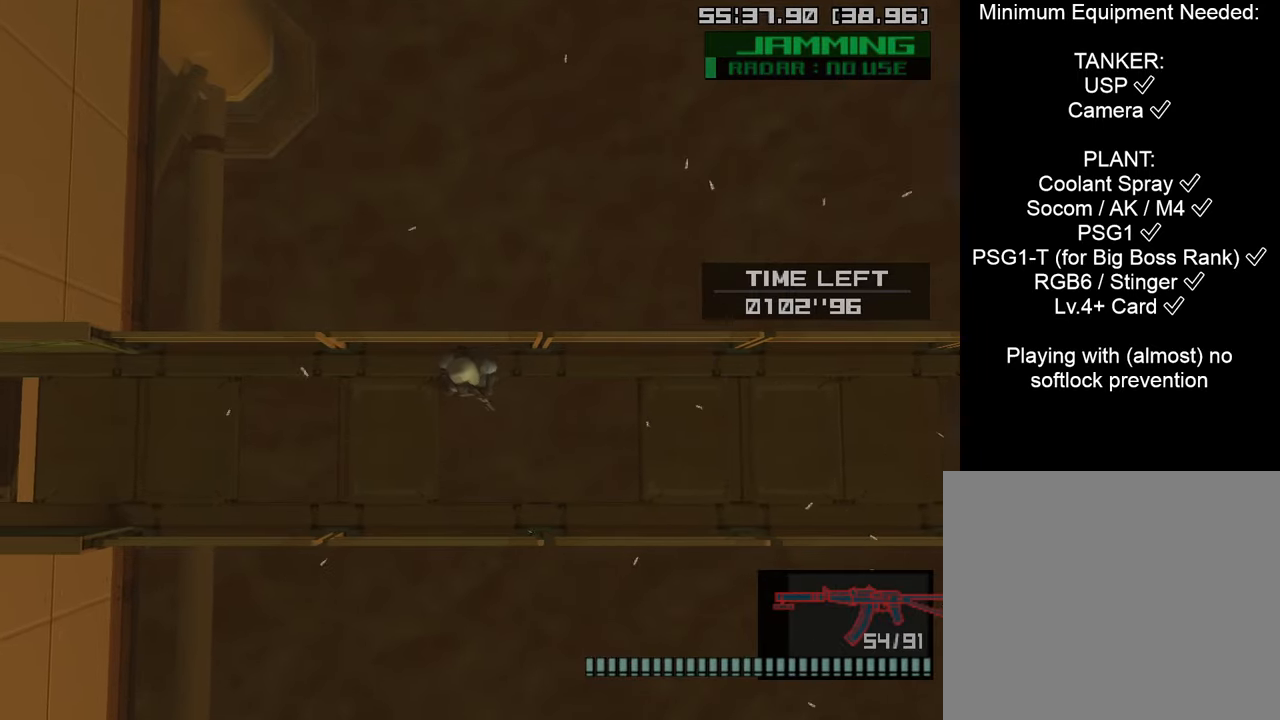
{"buttons": [], "left_stick": "up-left", "right_stick": "center", "events": []}
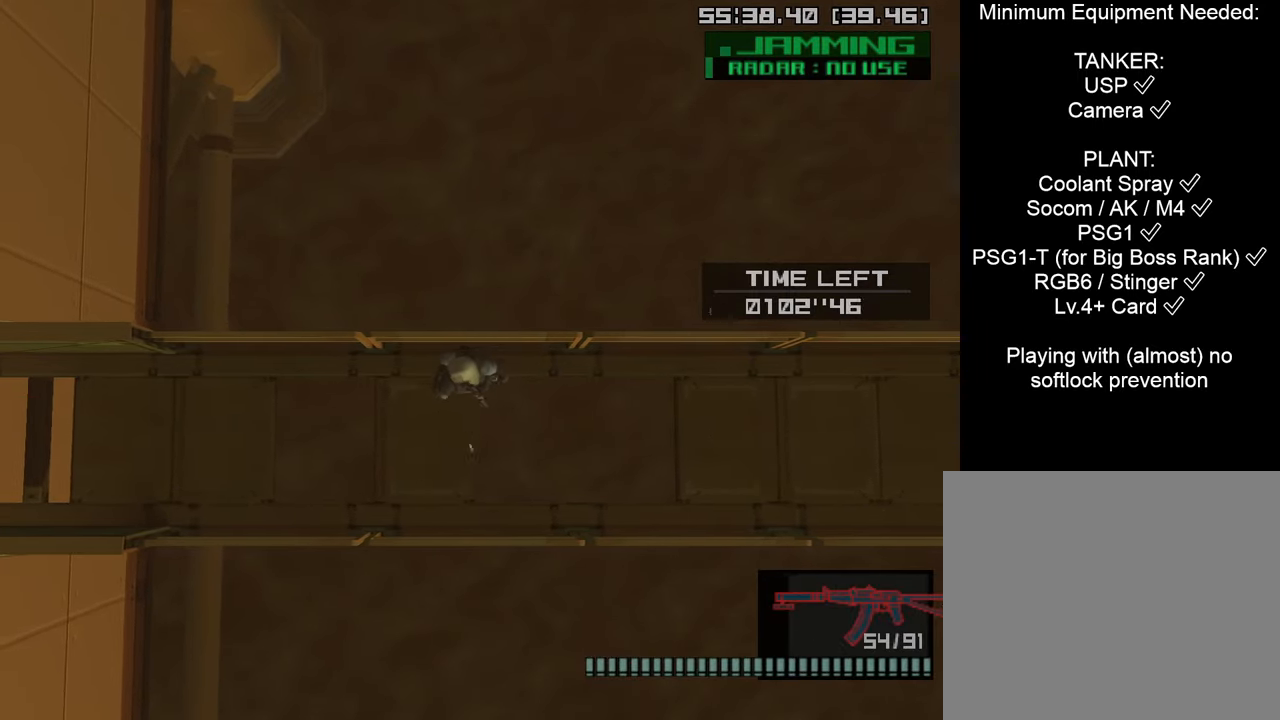
{"buttons": [], "left_stick": "up-left", "right_stick": "center", "events": []}
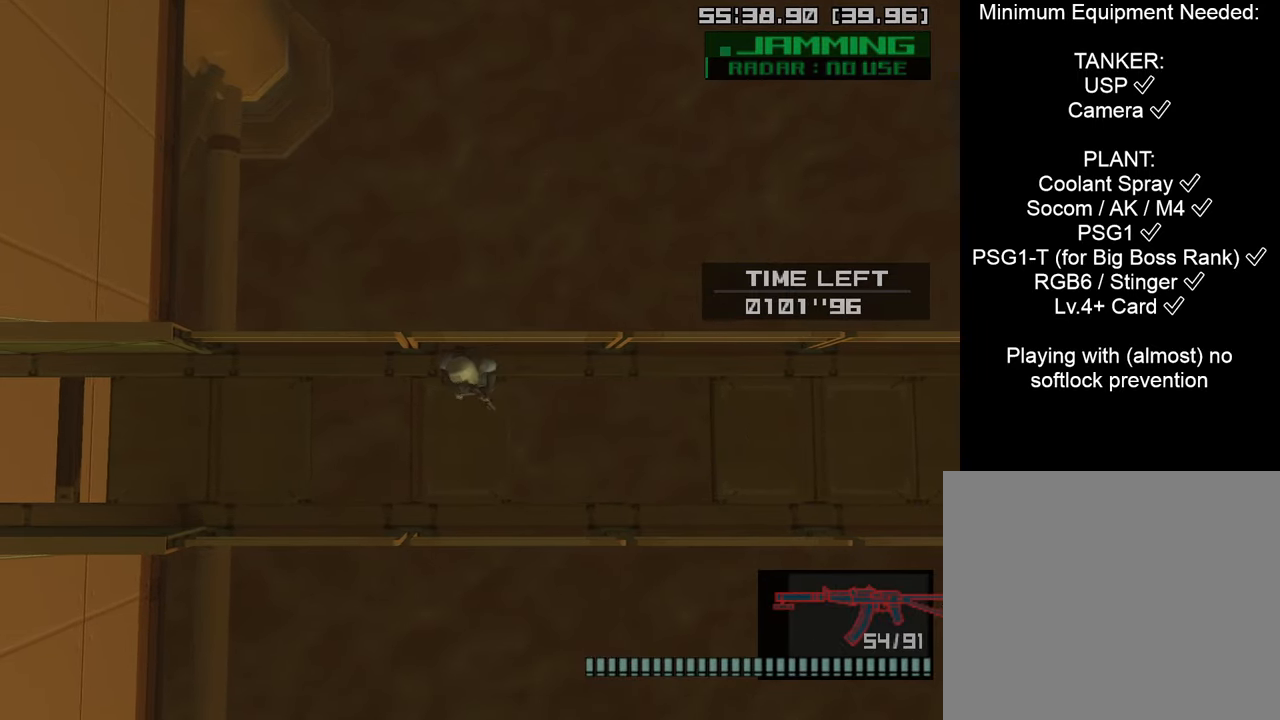
{"buttons": [], "left_stick": "up-left", "right_stick": "center", "events": []}
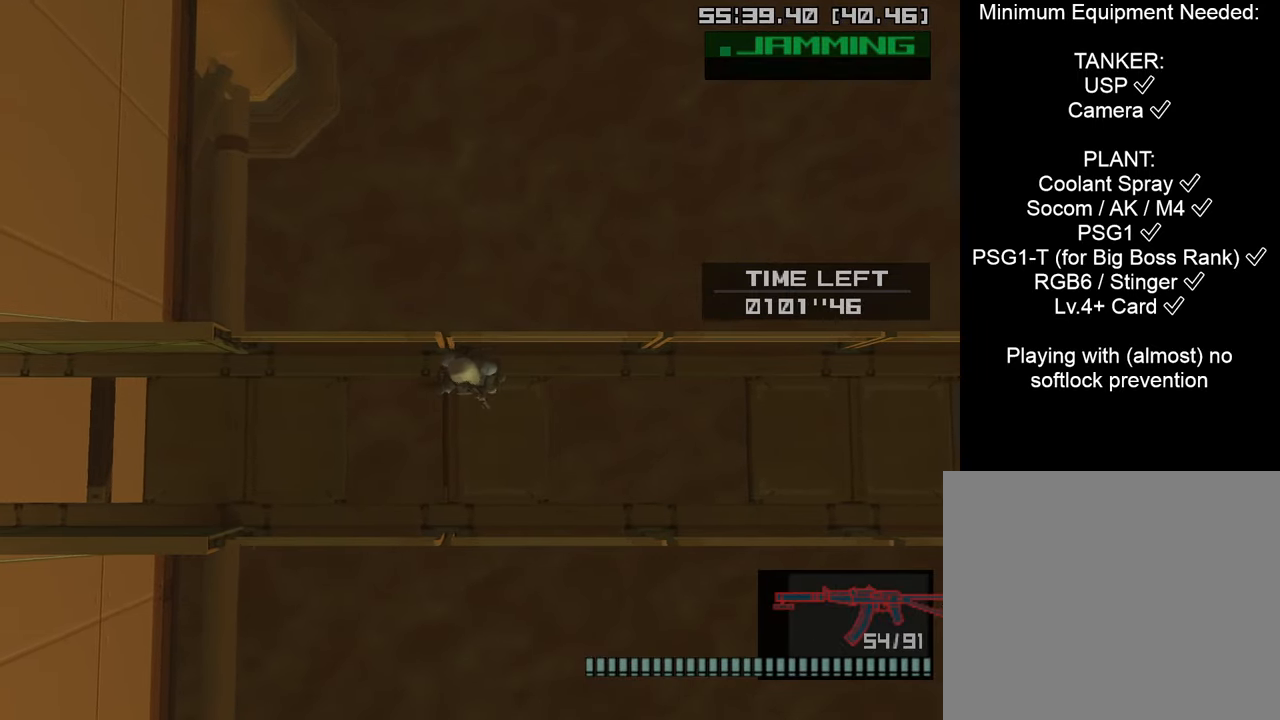
{"buttons": [], "left_stick": "up-left", "right_stick": "center", "events": []}
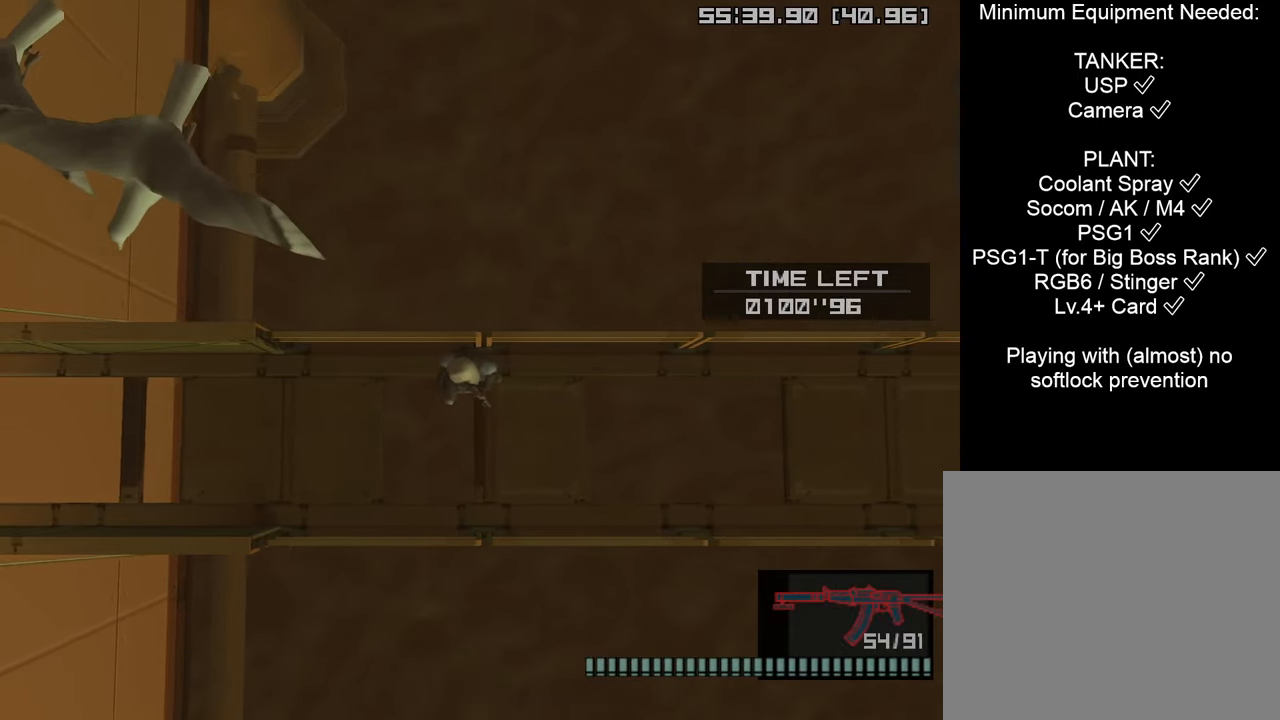
{"buttons": [], "left_stick": "up-left", "right_stick": "center", "events": []}
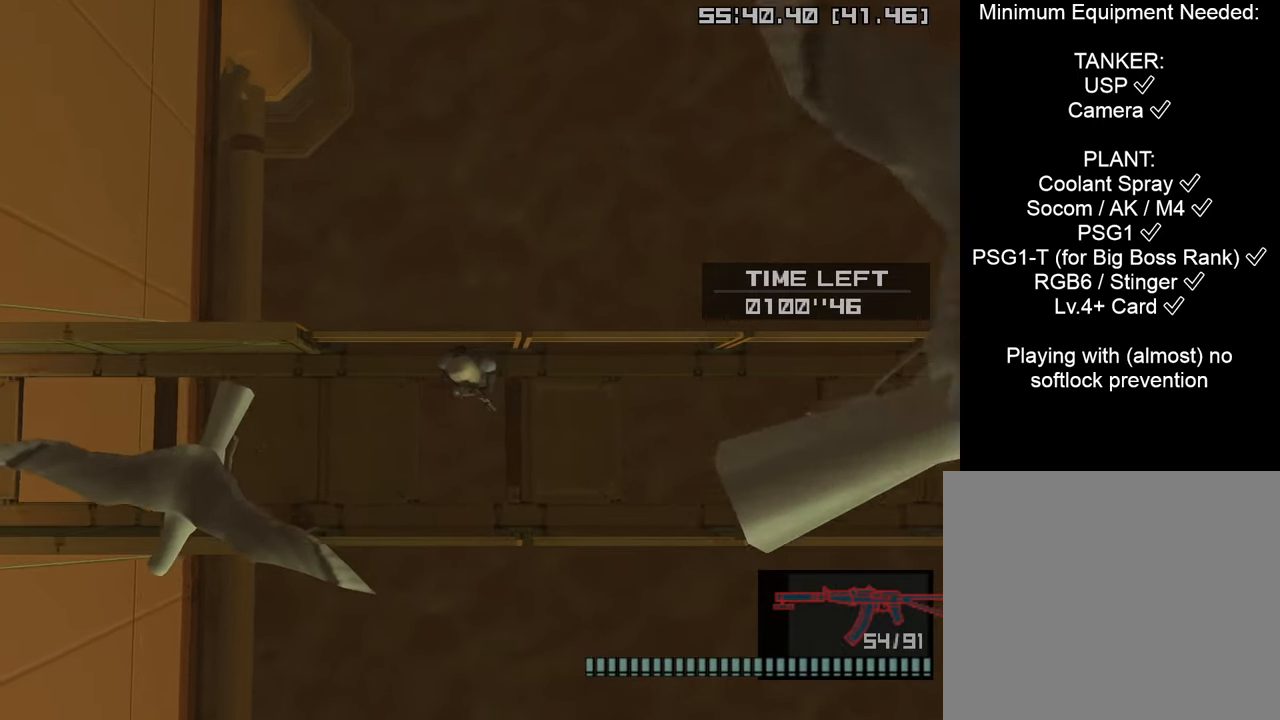
{"buttons": [], "left_stick": "up-left", "right_stick": "center", "events": []}
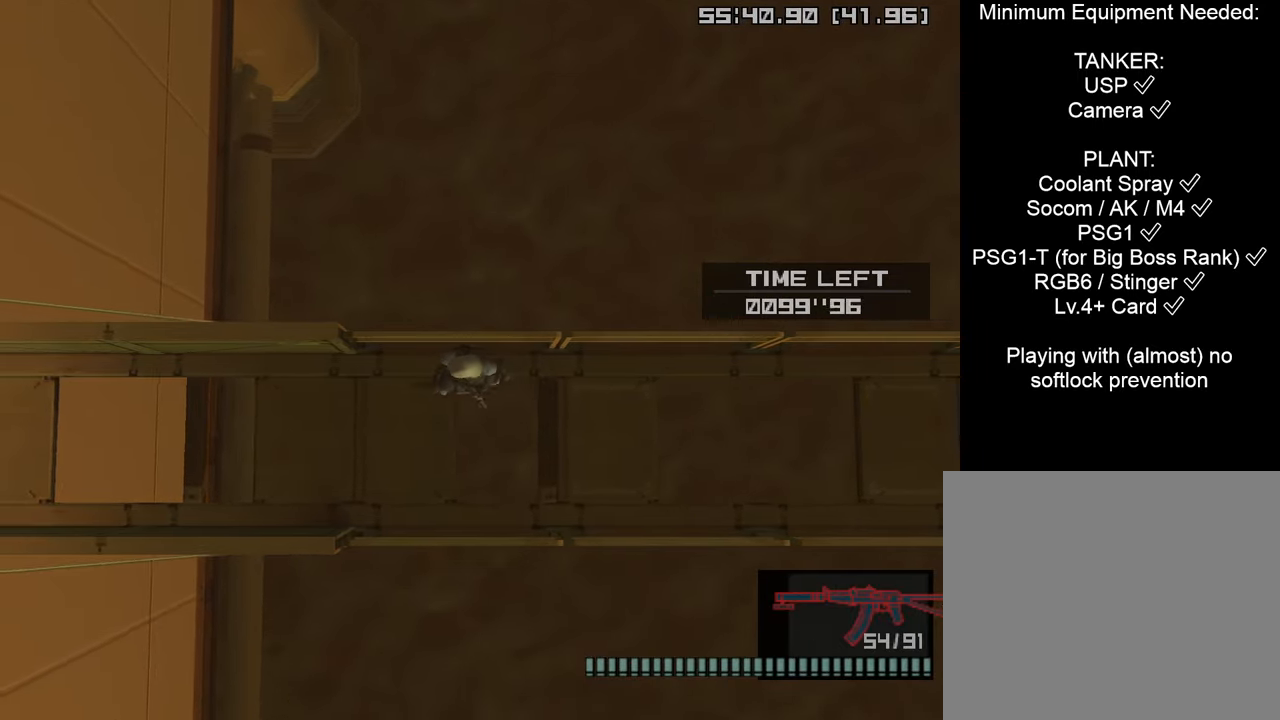
{"buttons": [], "left_stick": "up-left", "right_stick": "center", "events": []}
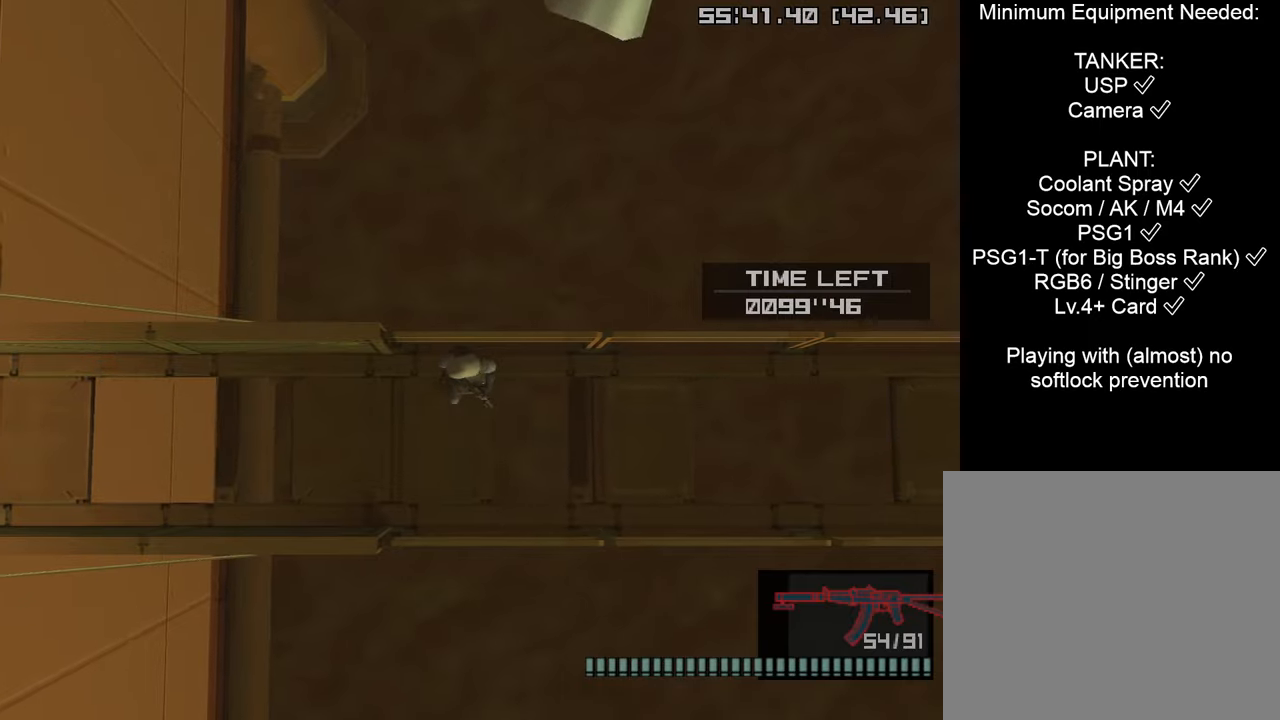
{"buttons": [], "left_stick": "up-left", "right_stick": "center", "events": []}
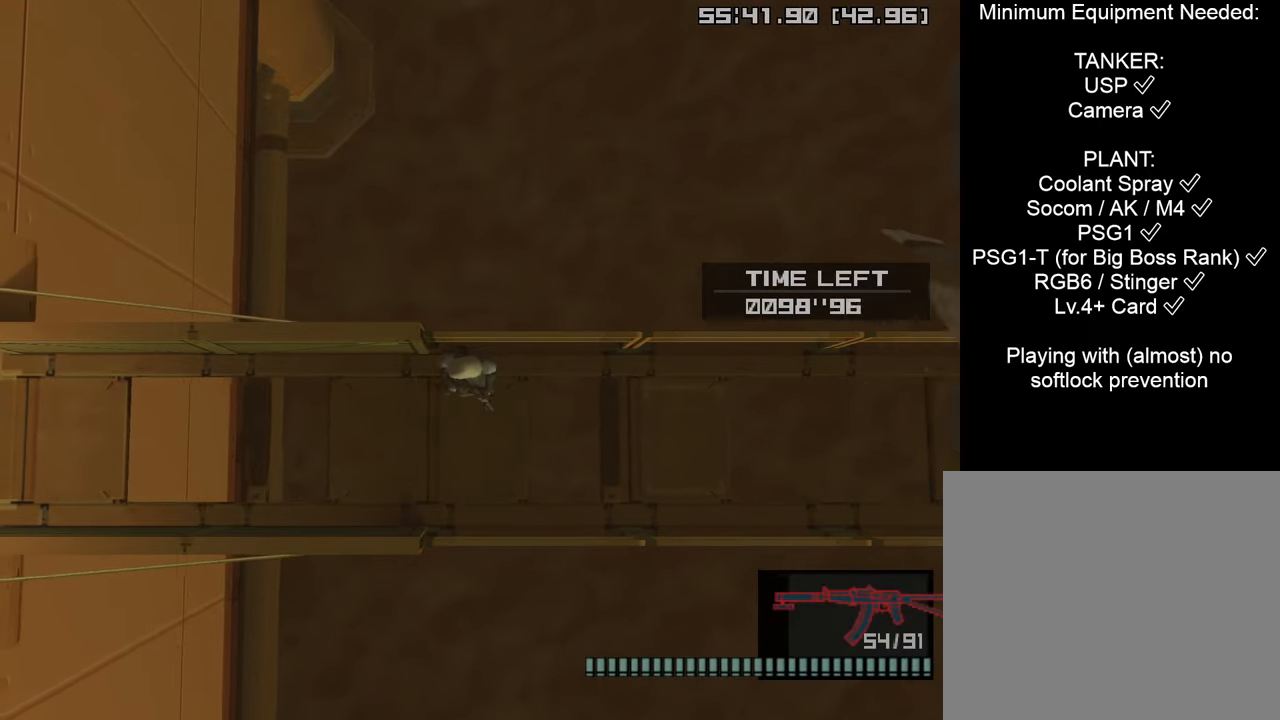
{"buttons": [], "left_stick": "up-left", "right_stick": "center", "events": []}
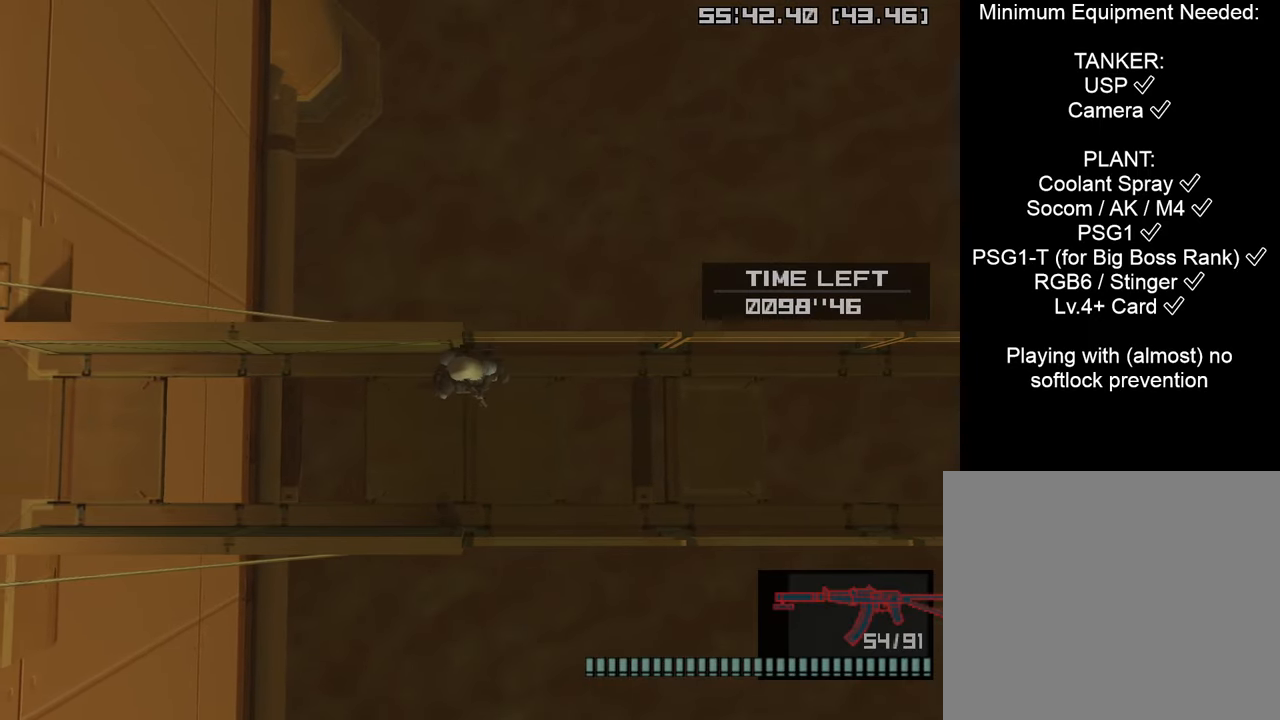
{"buttons": [], "left_stick": "up-left", "right_stick": "center", "events": [[183, "R2", "down"], [266, "R2", "up"], [383, "R2", "down"], [466, "R2", "up"]]}
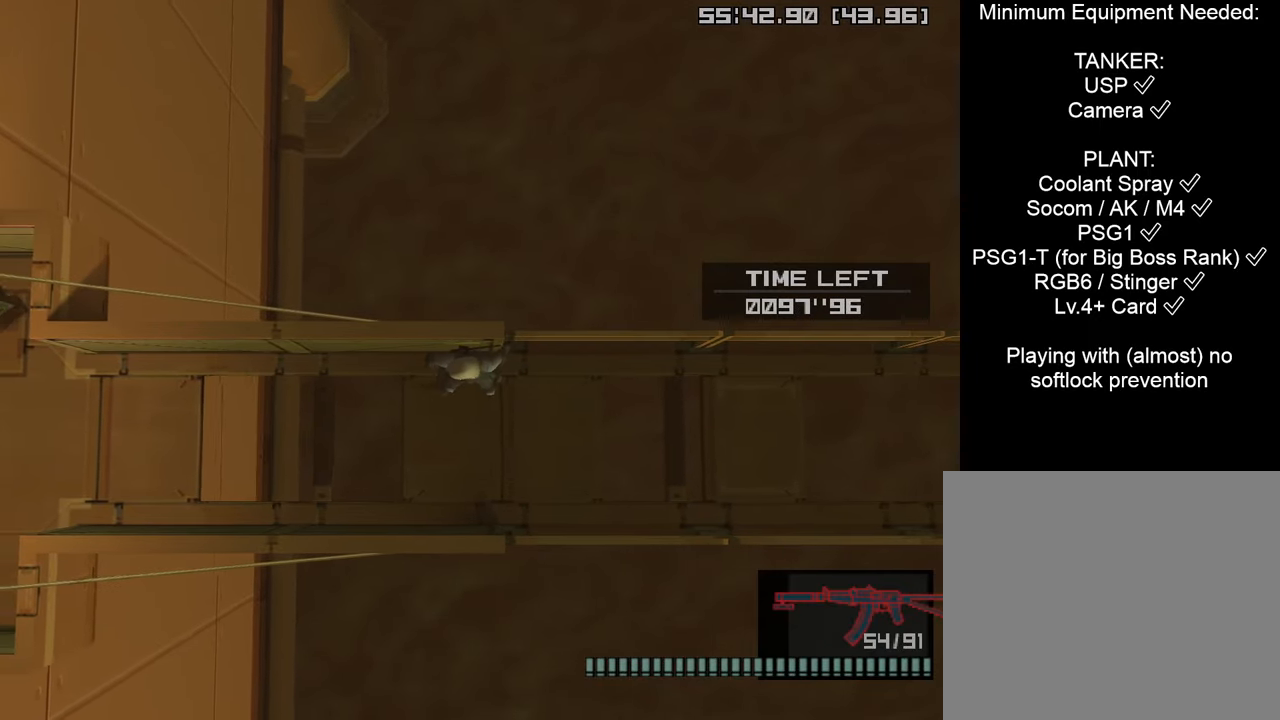
{"buttons": [], "left_stick": "up-left", "right_stick": "center", "events": [[100, "R2", "down"], [200, "R2", "up"], [316, "R2", "down"], [416, "R2", "up"]]}
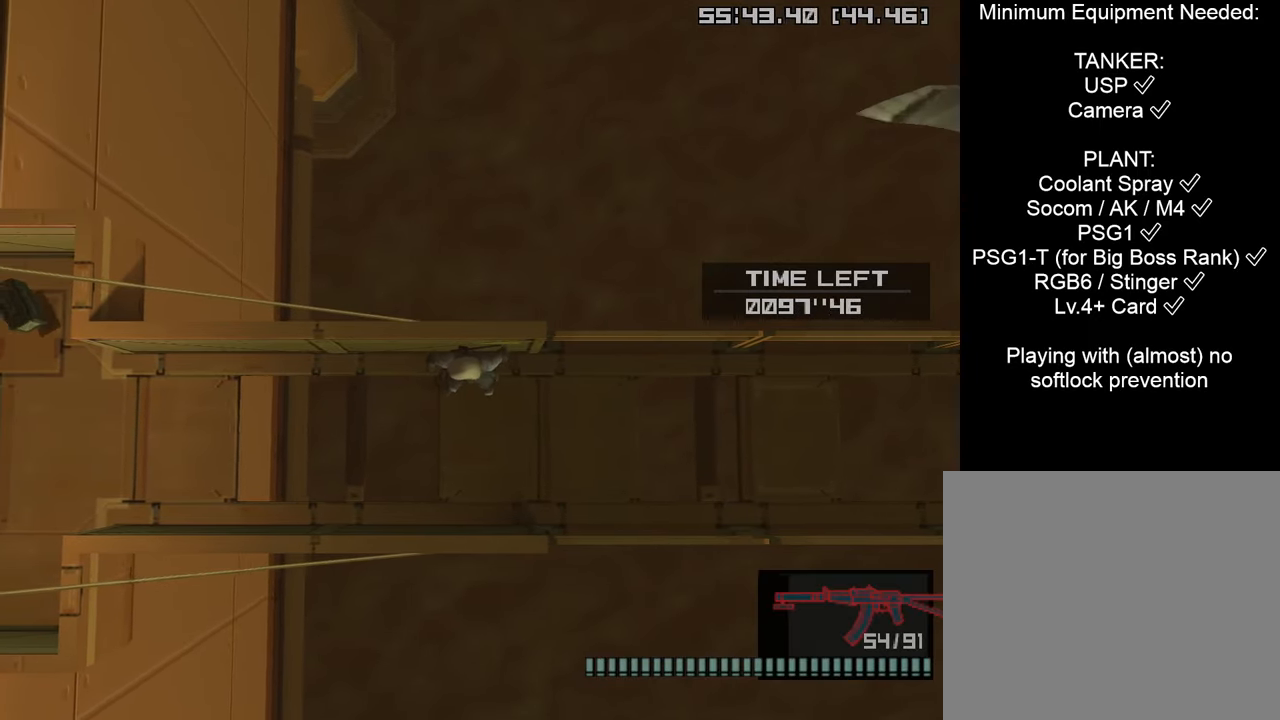
{"buttons": ["R2"], "left_stick": "up-left", "right_stick": "center", "events": [[33, "R2", "down"], [150, "R2", "up"], [266, "R2", "down"], [366, "R2", "up"], [500, "R2", "down"]]}
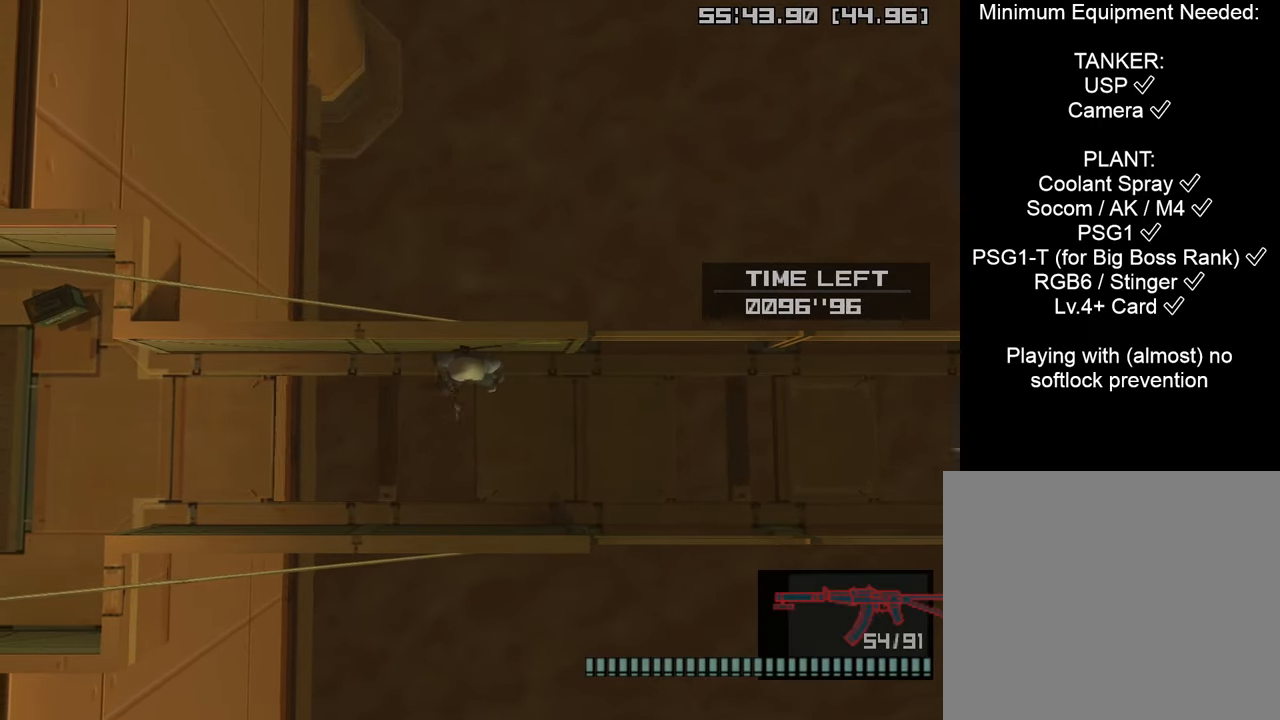
{"buttons": ["R2"], "left_stick": "up-left", "right_stick": "center", "events": [[100, "R2", "up"], [233, "R2", "down"], [333, "R2", "up"], [483, "R2", "down"]]}
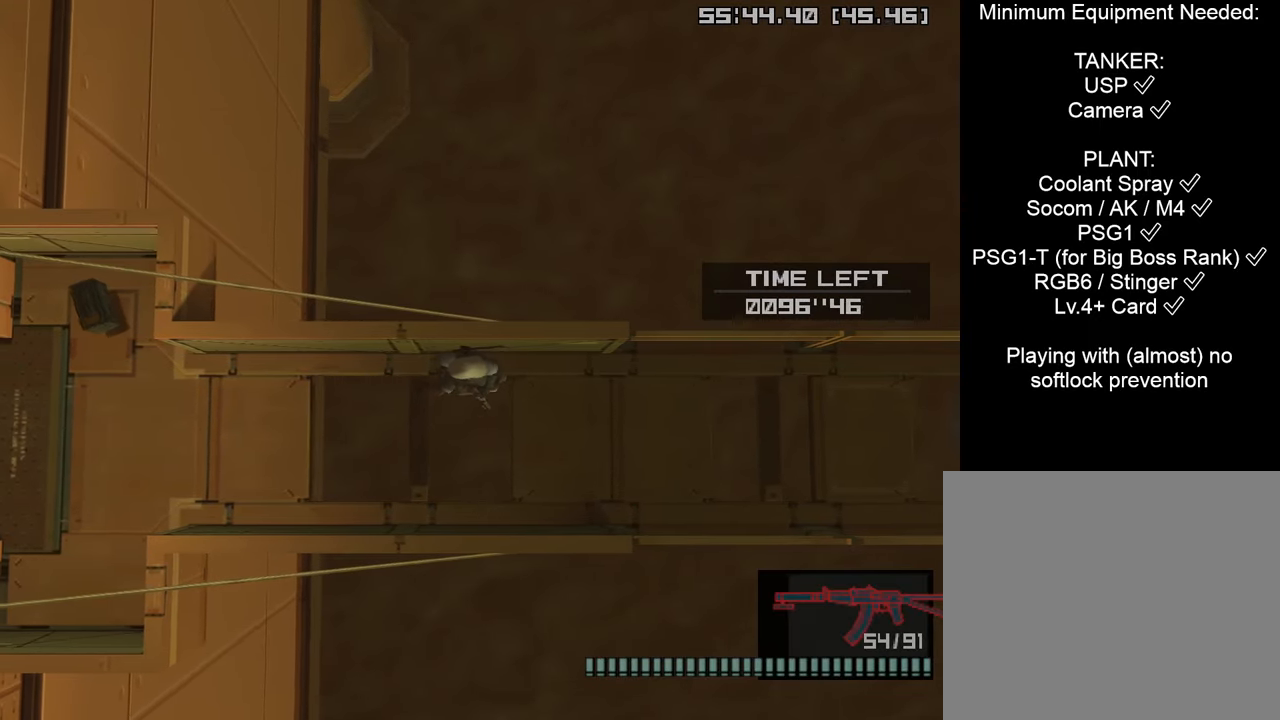
{"buttons": [], "left_stick": "up-left", "right_stick": "center", "events": [[83, "R2", "up"], [216, "R2", "down"], [316, "R2", "up"]]}
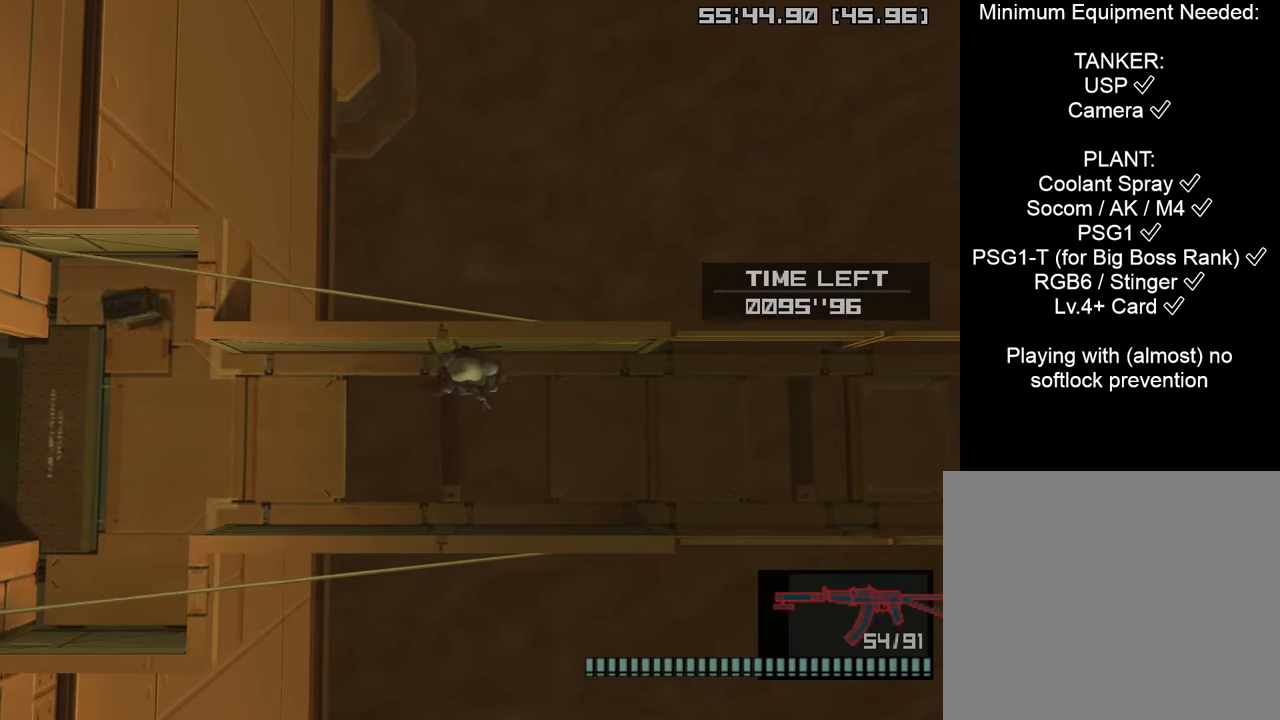
{"buttons": ["R2"], "left_stick": "up-left", "right_stick": "center", "events": [[16, "R2", "down"], [133, "R2", "up"], [250, "R2", "down"], [350, "R2", "up"], [483, "R2", "down"]]}
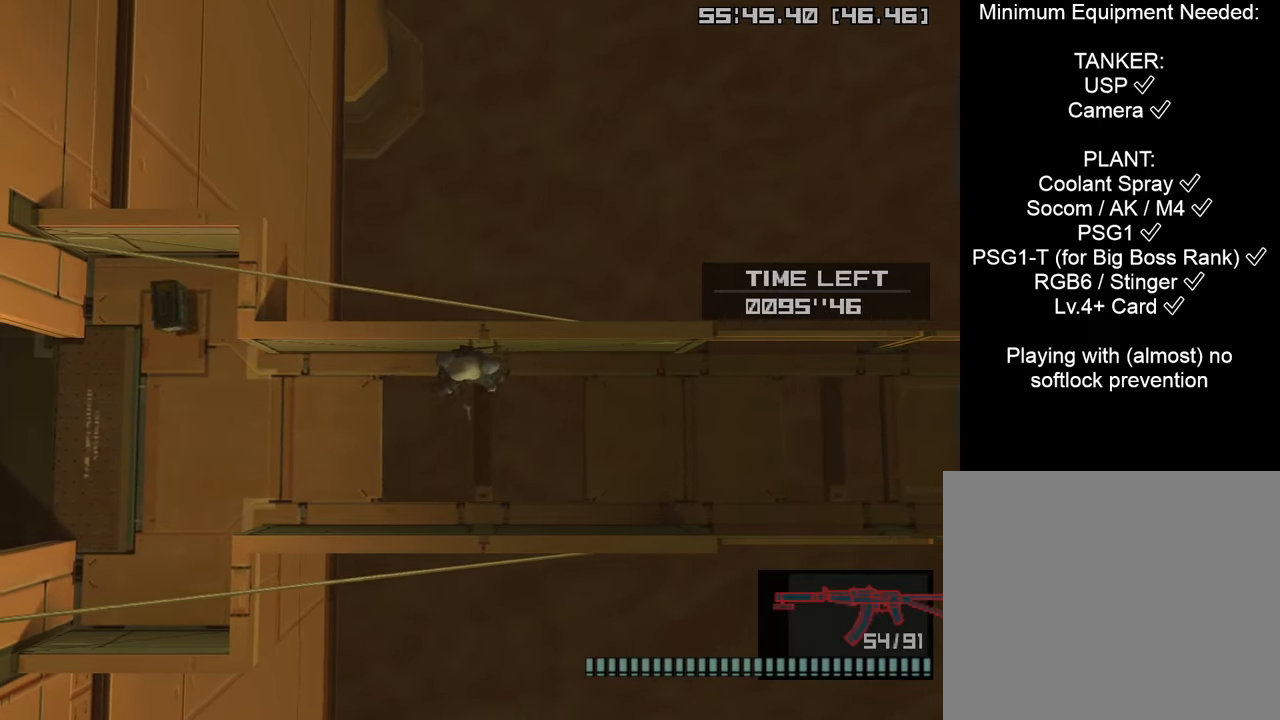
{"buttons": ["R2"], "left_stick": "up-left", "right_stick": "center", "events": [[100, "R2", "up"], [216, "R2", "down"], [333, "R2", "up"], [450, "R2", "down"]]}
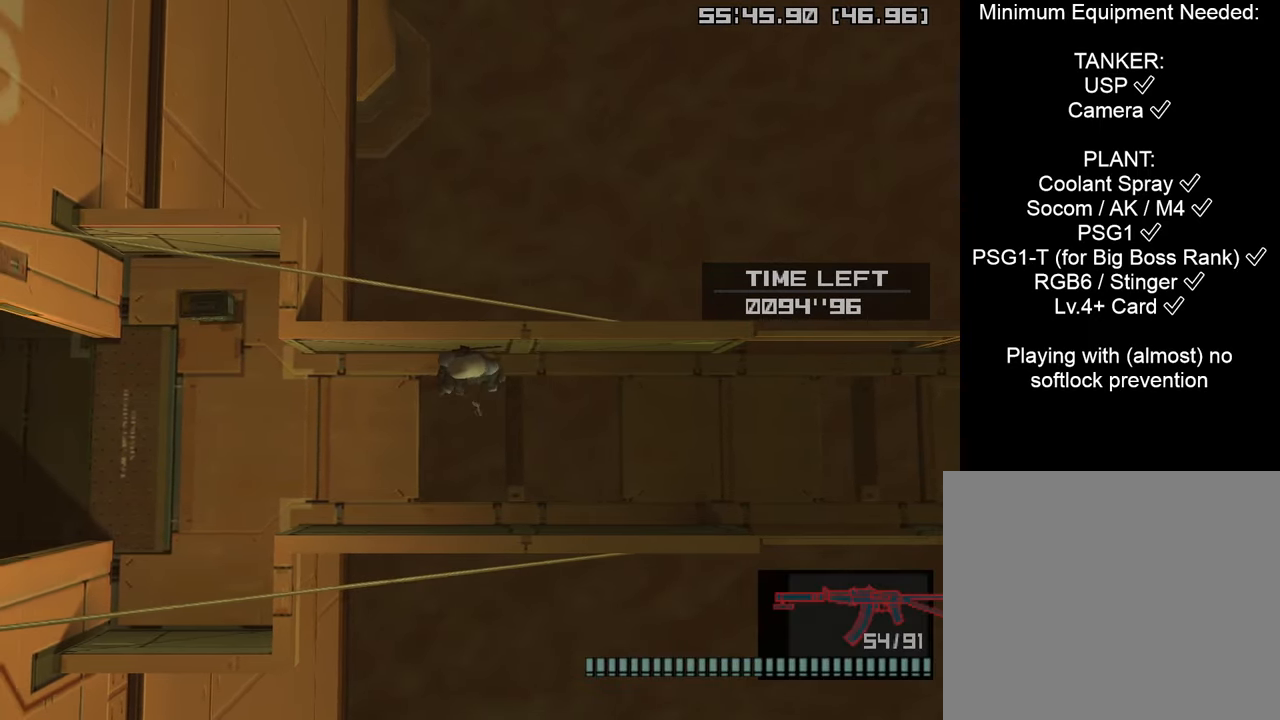
{"buttons": ["R2"], "left_stick": "up-left", "right_stick": "center", "events": [[66, "R2", "up"], [200, "R2", "down"], [300, "R2", "up"], [416, "R2", "down"]]}
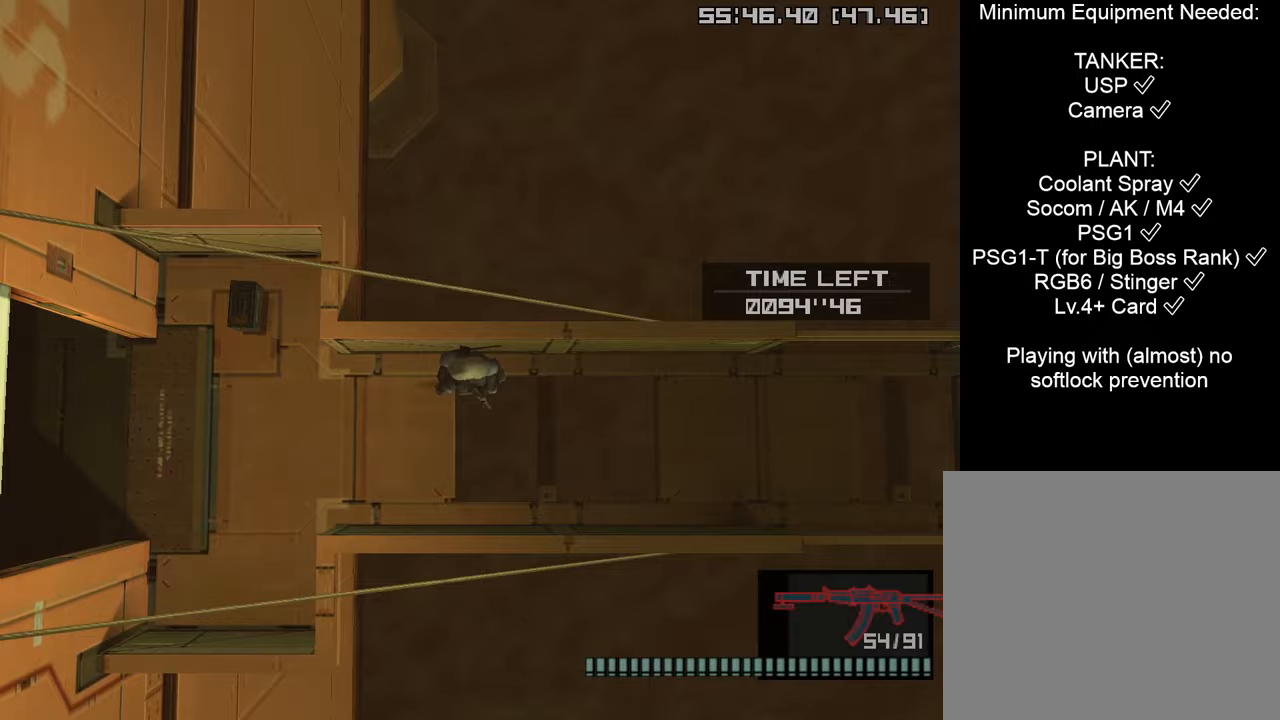
{"buttons": [], "left_stick": "up-left", "right_stick": "center", "events": [[33, "R2", "up"], [150, "R2", "down"], [267, "R2", "up"], [367, "R2", "down"], [483, "R2", "up"]]}
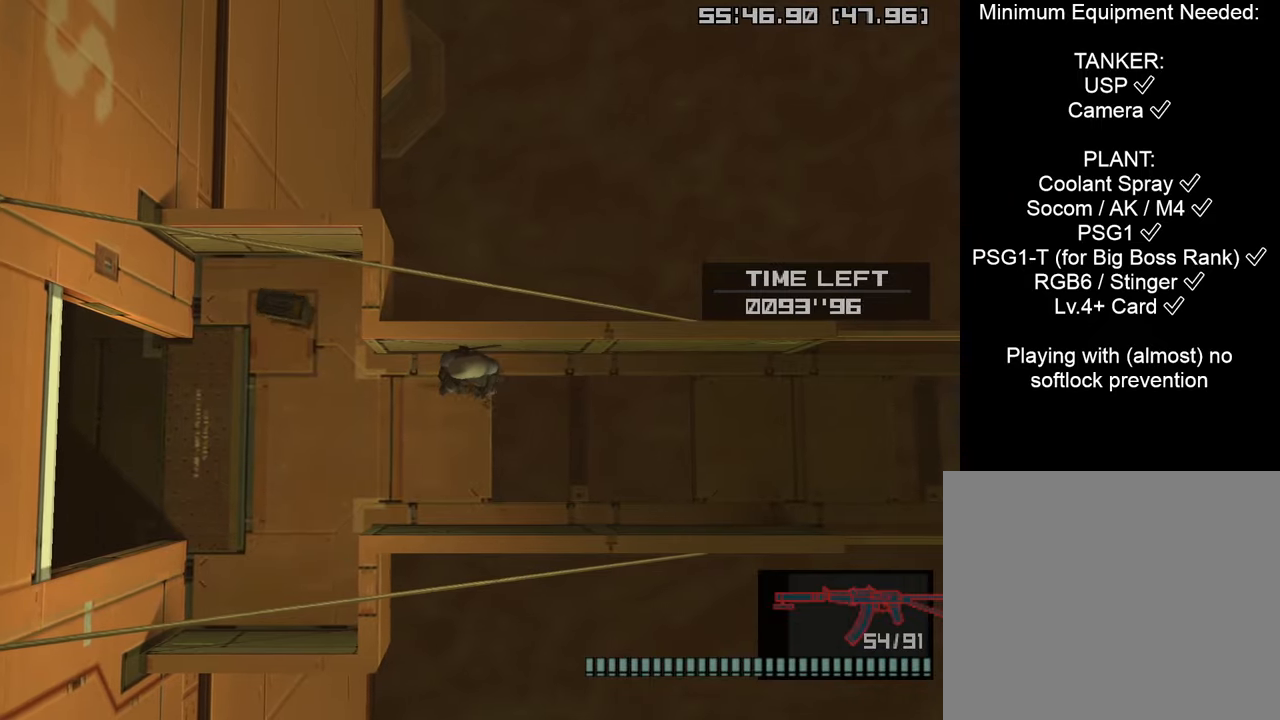
{"buttons": [], "left_stick": "down-left", "right_stick": "center", "events": [[500, "left_stick", "down-left"]]}
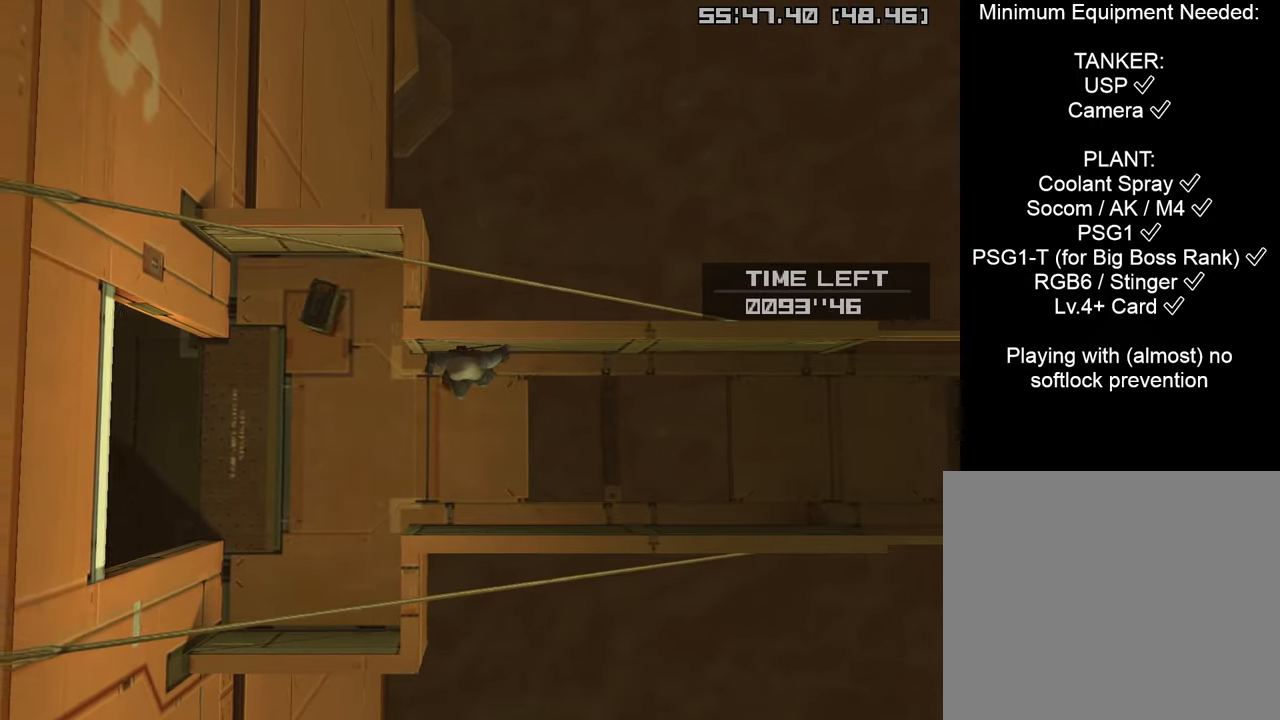
{"buttons": [], "left_stick": "up", "right_stick": "center", "events": [[133, "left_stick", "up-left"], [367, "left_stick", "up"]]}
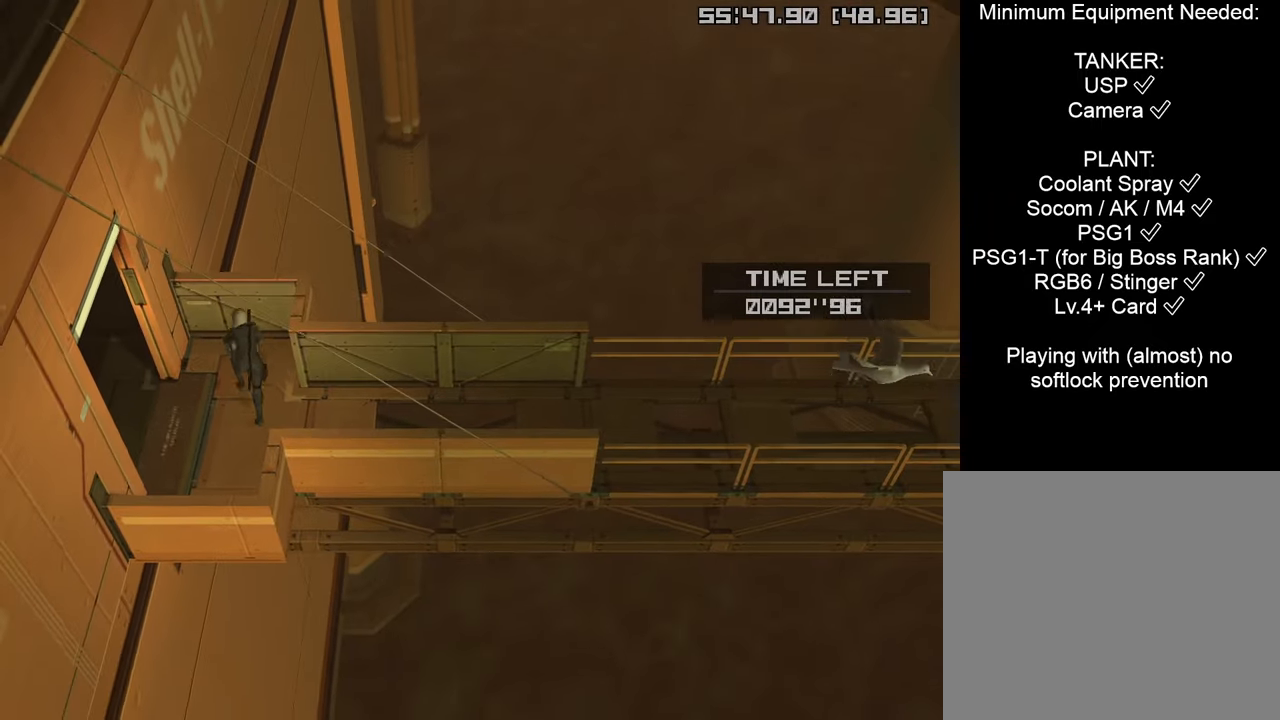
{"buttons": [], "left_stick": "down-left", "right_stick": "center", "events": [[117, "left_stick", "down-left"], [183, "left_stick", "down"], [417, "left_stick", "down-left"]]}
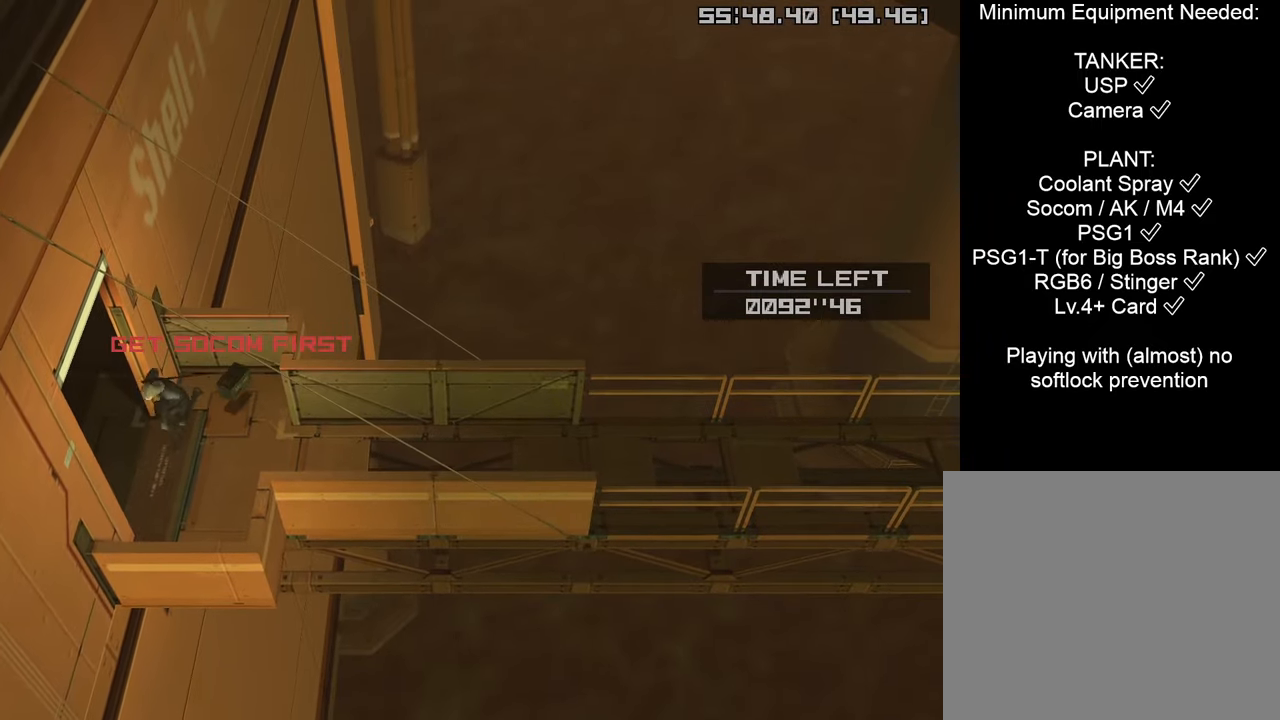
{"buttons": [], "left_stick": "down-left", "right_stick": "center", "events": [[217, "R2", "down"], [300, "R2", "up"]]}
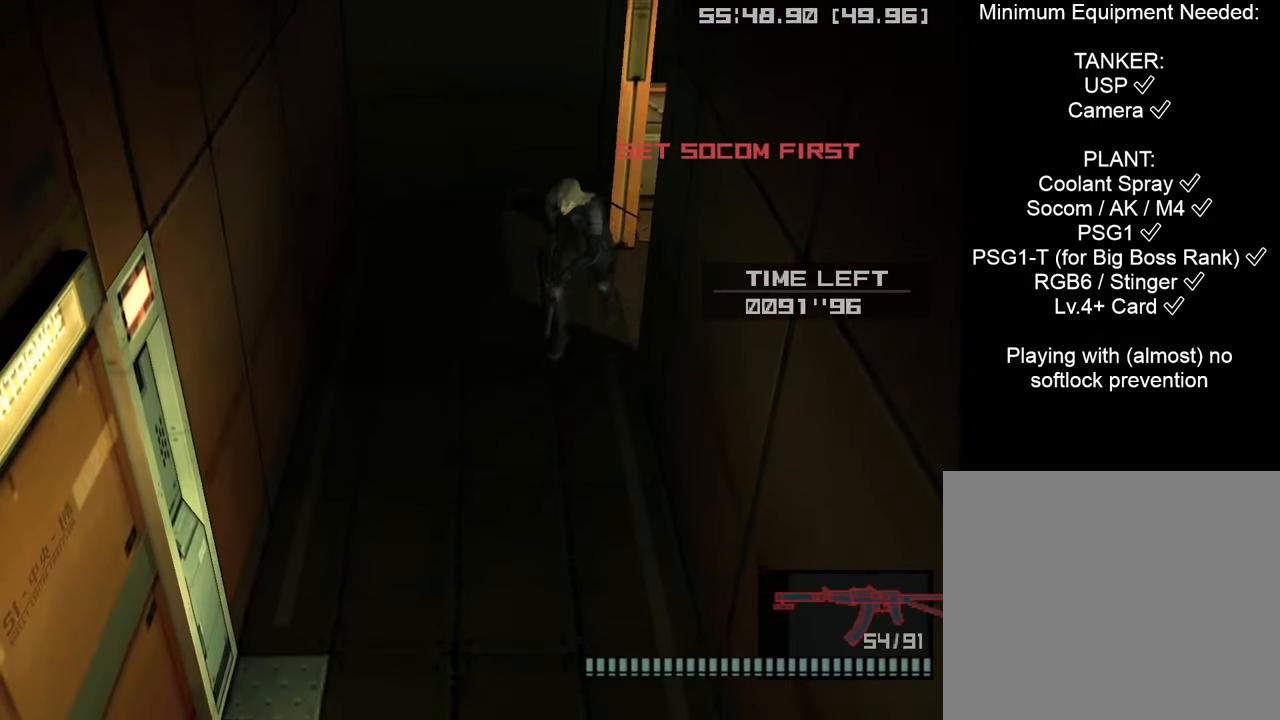
{"buttons": [], "left_stick": "down-left", "right_stick": "center", "events": []}